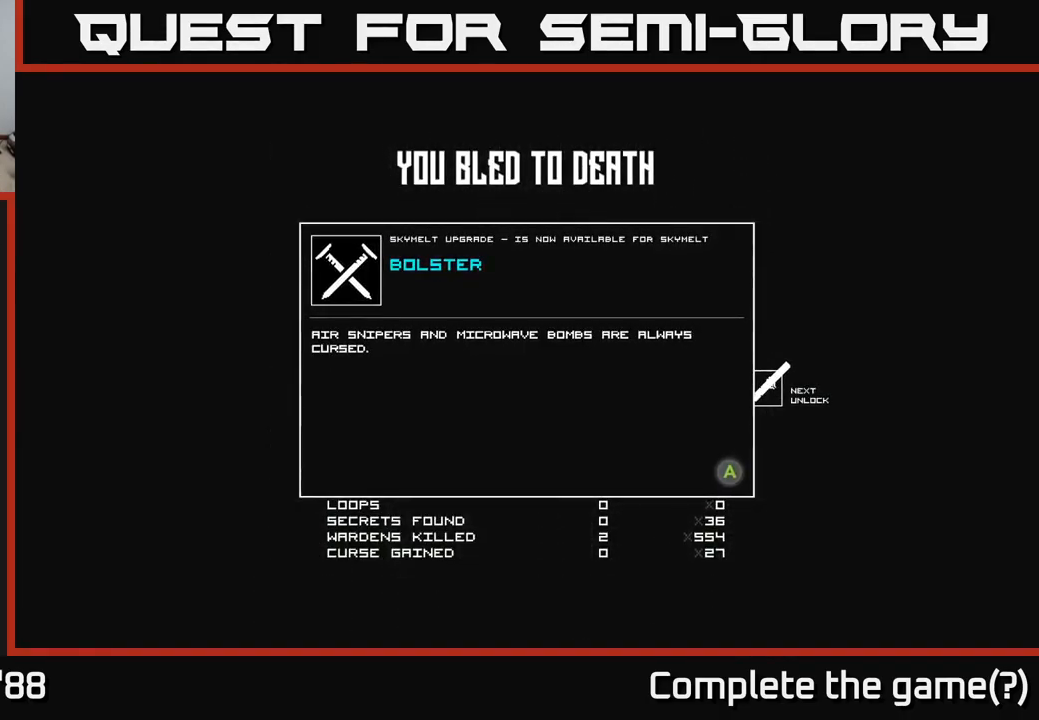
Gameplay with a controller (Xbox layout); each line is a JSON object with the inputs held at the frame after it. "events" lists button and stick changes between this image and that frame as [ms after this image, input, new state], when the widget could be followed in between.
{"buttons": ["A"], "left_stick": "center", "right_stick": "center", "events": [[467, "A", "down"]]}
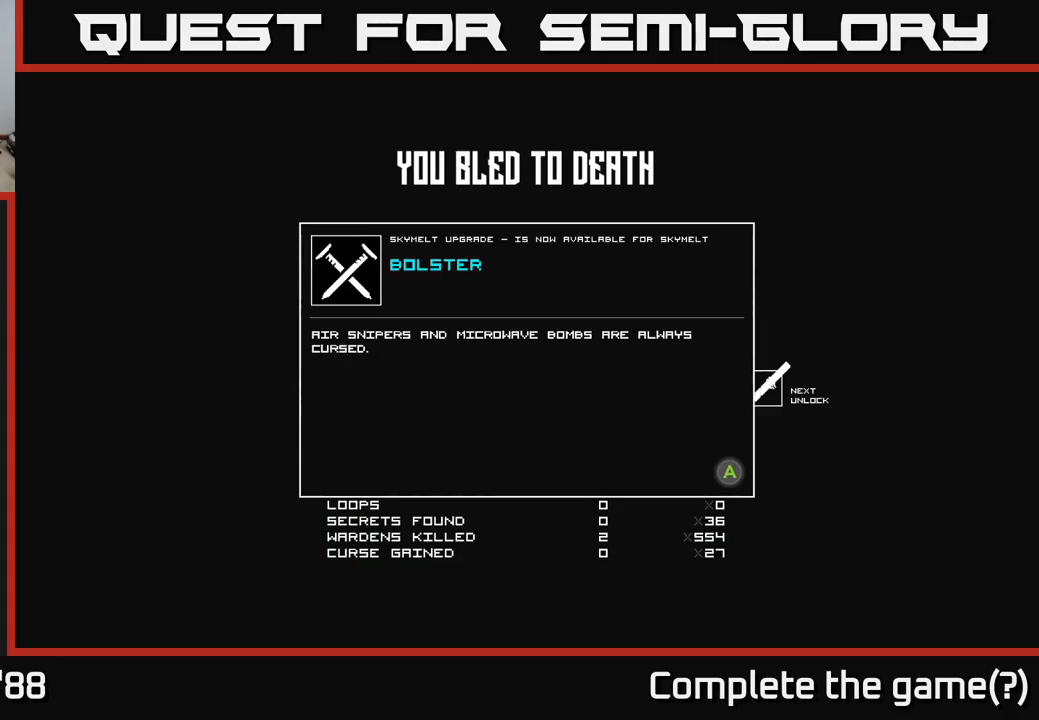
{"buttons": [], "left_stick": "center", "right_stick": "center", "events": [[83, "A", "up"]]}
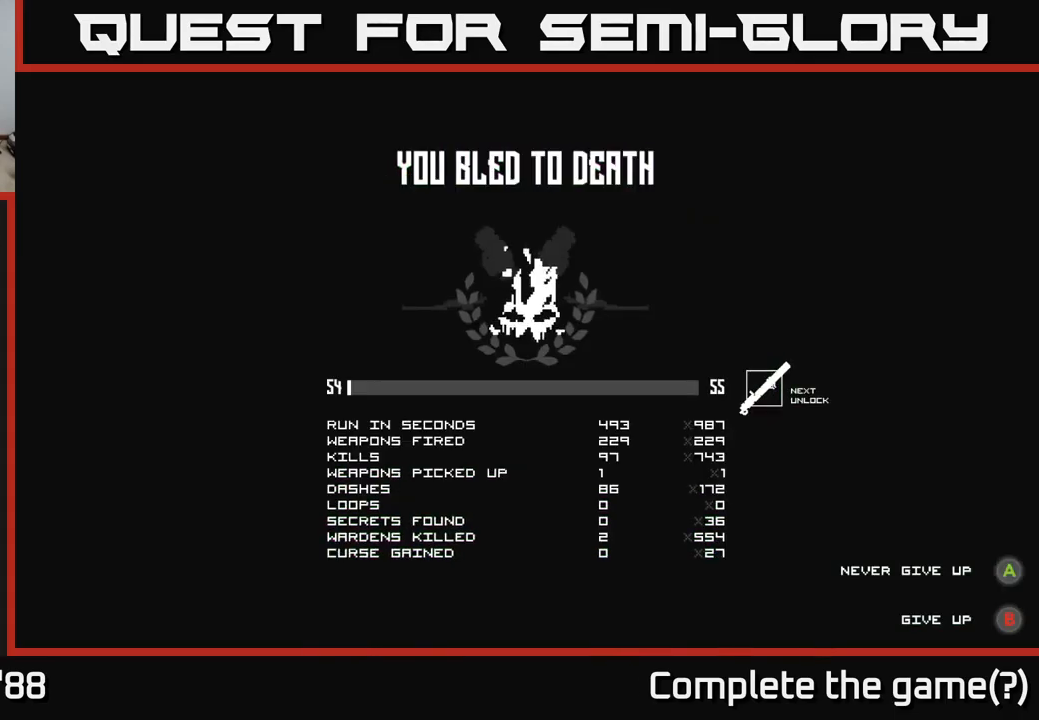
{"buttons": [], "left_stick": "center", "right_stick": "center", "events": []}
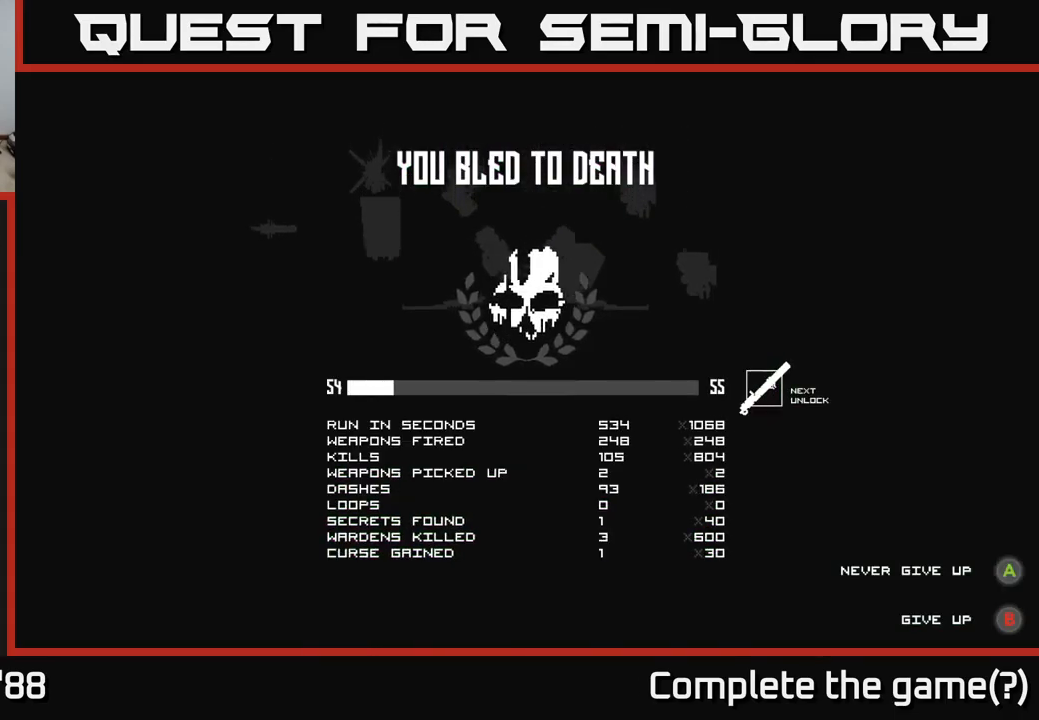
{"buttons": [], "left_stick": "center", "right_stick": "center", "events": []}
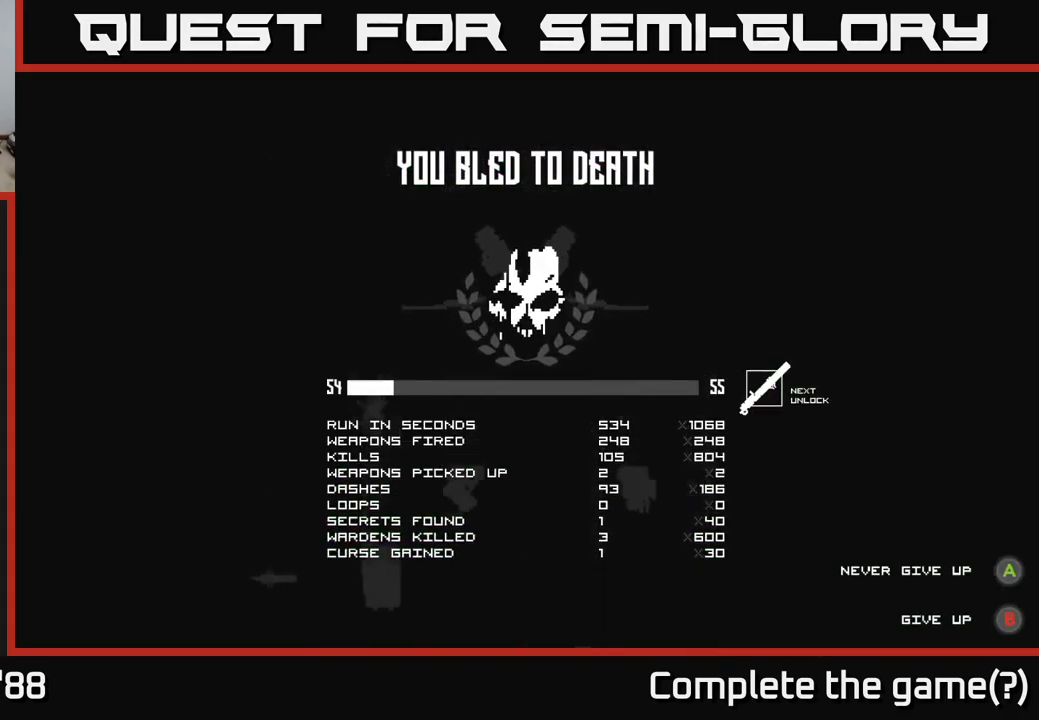
{"buttons": [], "left_stick": "center", "right_stick": "center", "events": []}
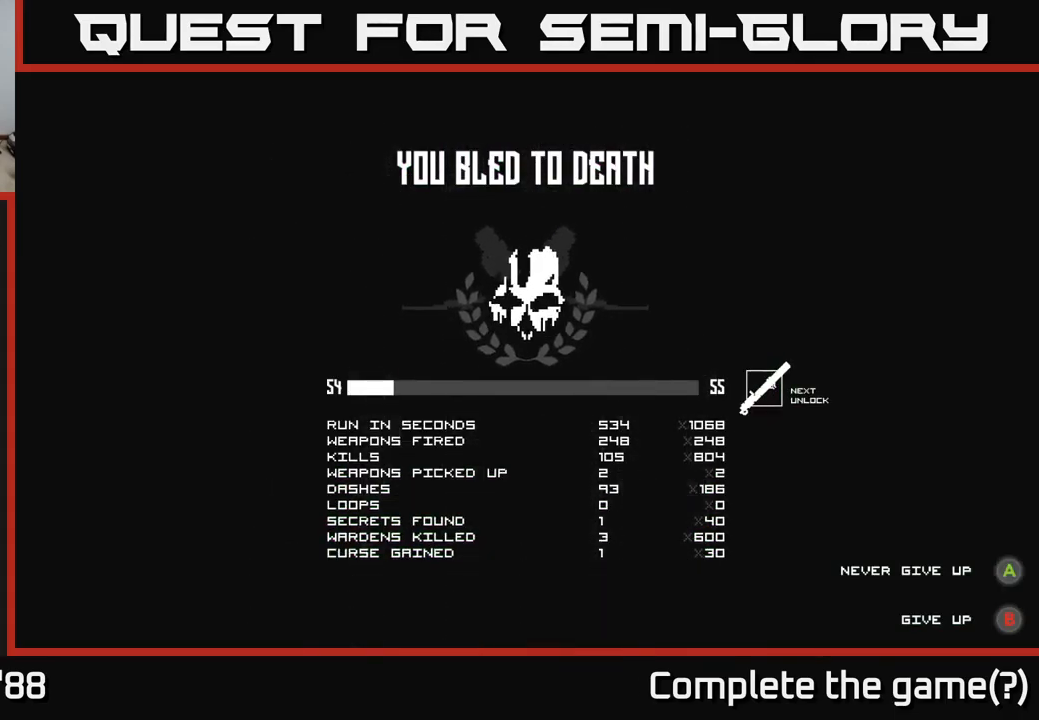
{"buttons": [], "left_stick": "center", "right_stick": "center", "events": []}
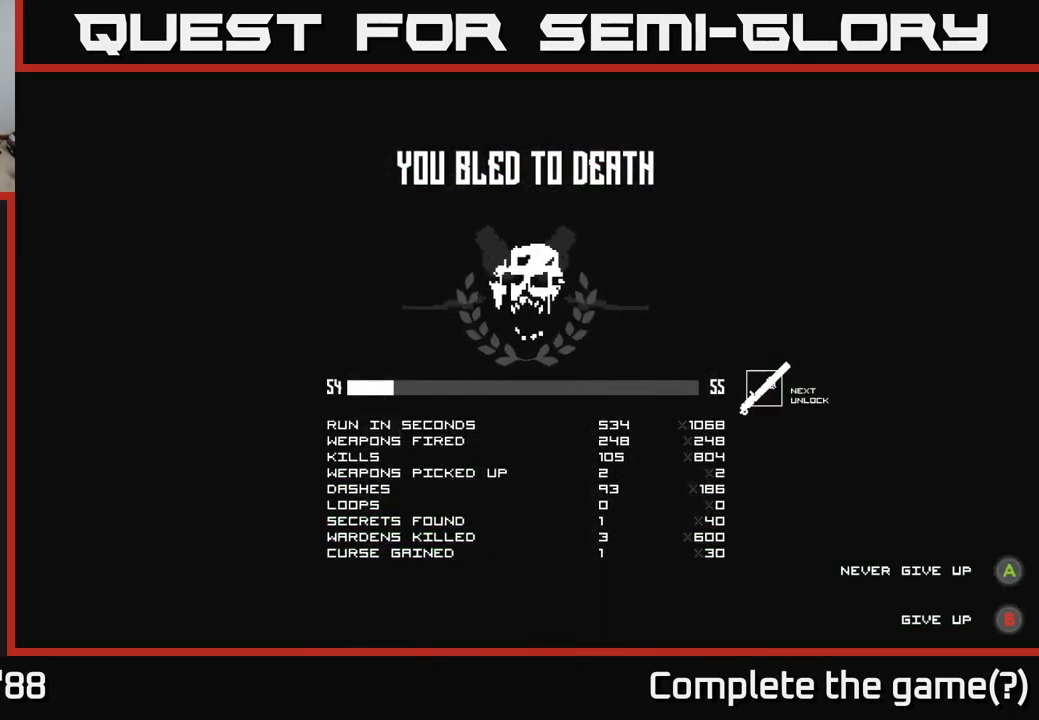
{"buttons": [], "left_stick": "center", "right_stick": "center", "events": []}
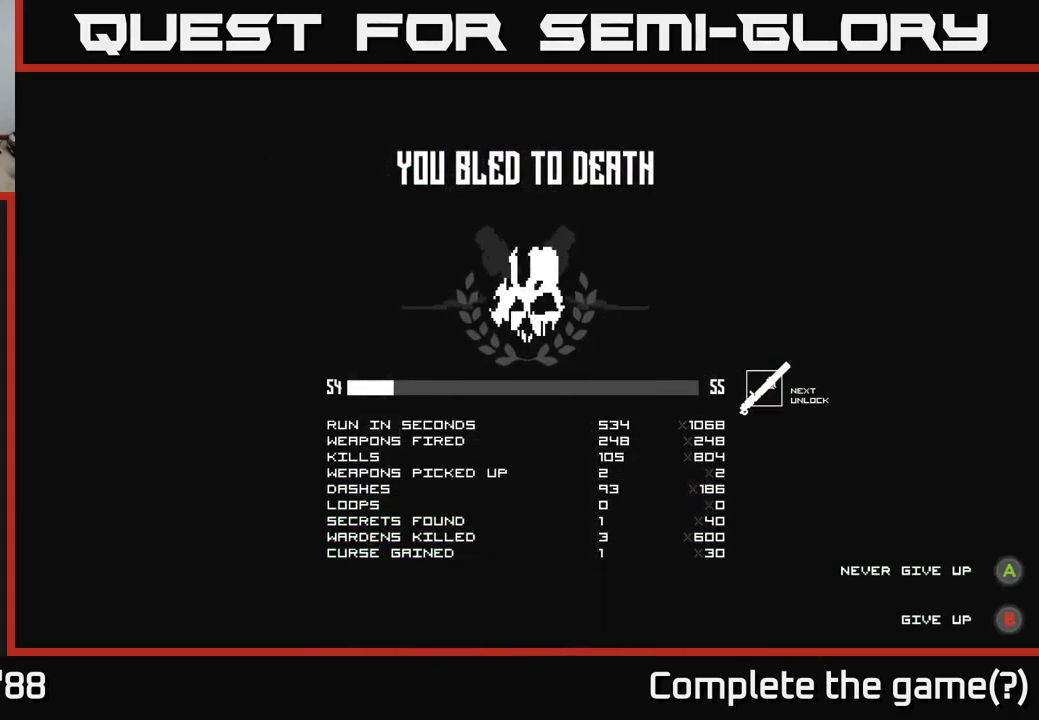
{"buttons": ["B"], "left_stick": "center", "right_stick": "center", "events": [[417, "B", "down"]]}
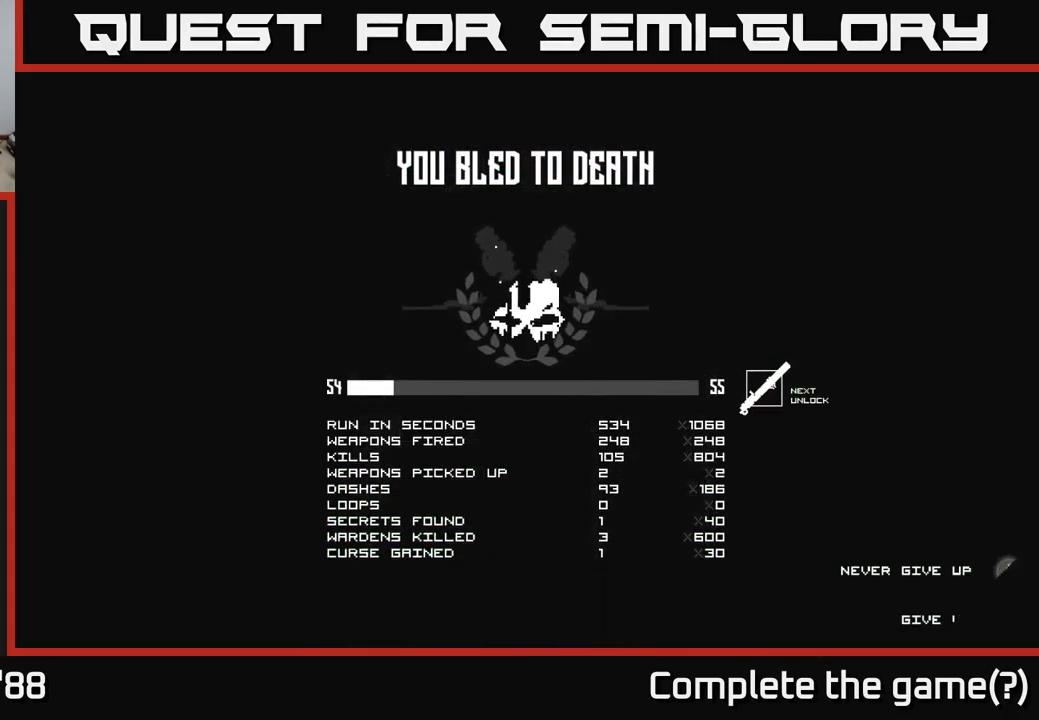
{"buttons": [], "left_stick": "center", "right_stick": "center", "events": [[33, "B", "up"]]}